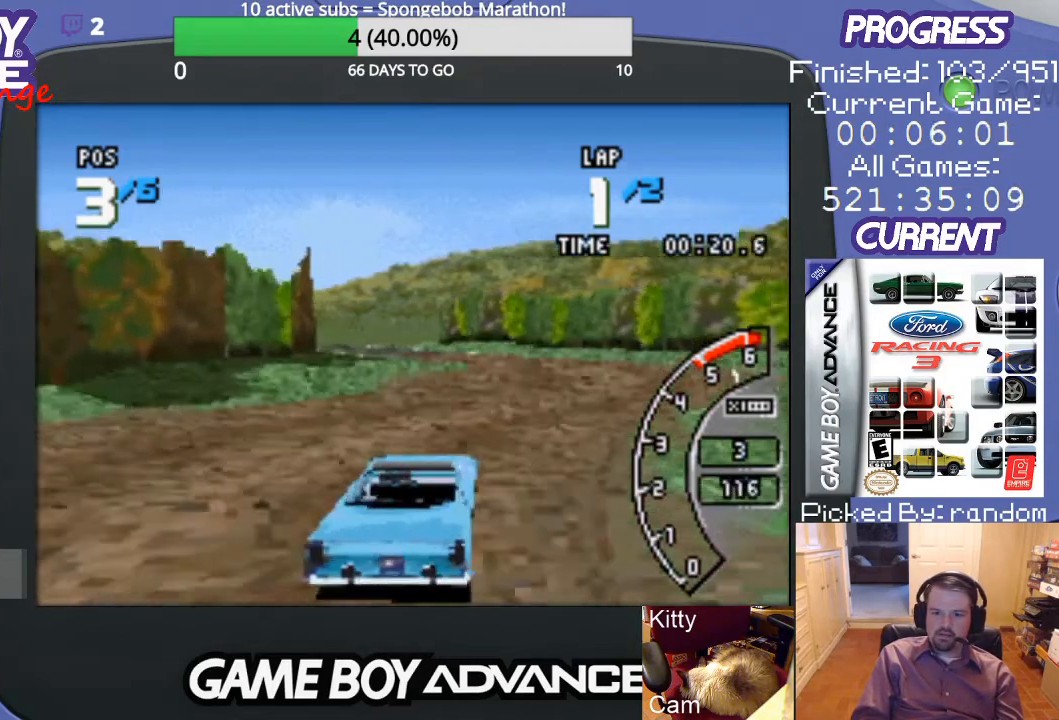
Gameplay with a controller (Nintendo layout); each line is a JSON object with the inputs held at the frame after it. "events" lists button and stick changes between this image and that frame as [ms after this image, input, new state], when the widget could be followed in between. Not read: L3 R3.
{"buttons": ["A", "DPAD_LEFT"], "events": [[67, "A", "up"], [100, "A", "down"], [100, "DPAD_RIGHT", "up"], [367, "DPAD_LEFT", "down"]]}
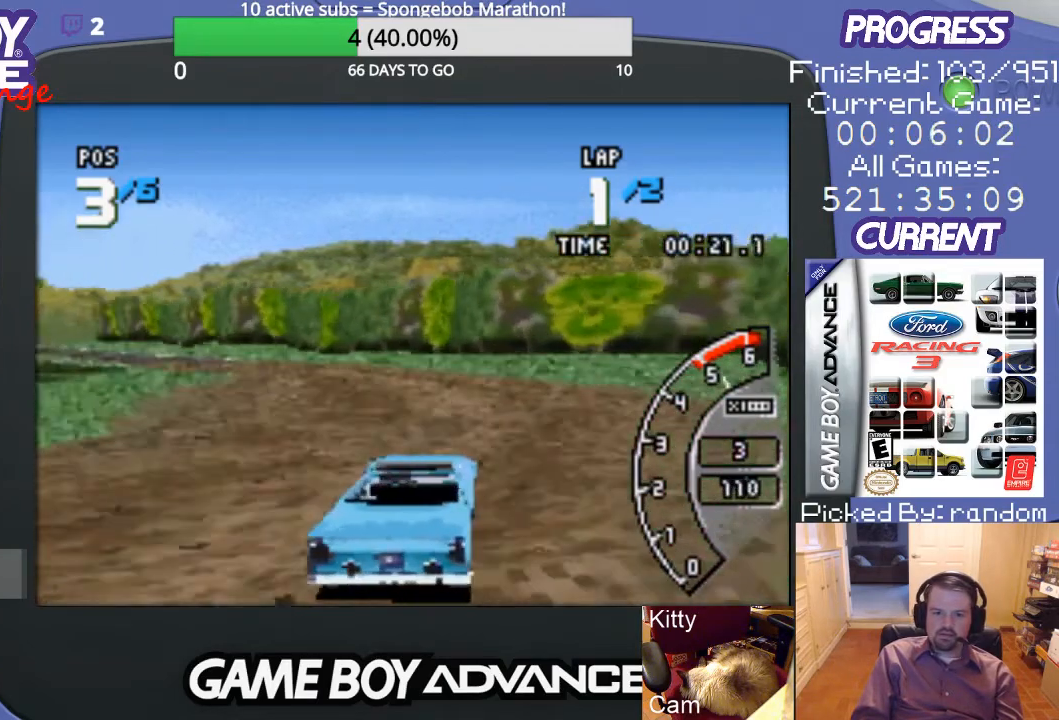
{"buttons": ["A", "DPAD_LEFT"], "events": [[233, "A", "up"], [267, "A", "down"], [400, "DPAD_LEFT", "up"], [500, "DPAD_LEFT", "down"]]}
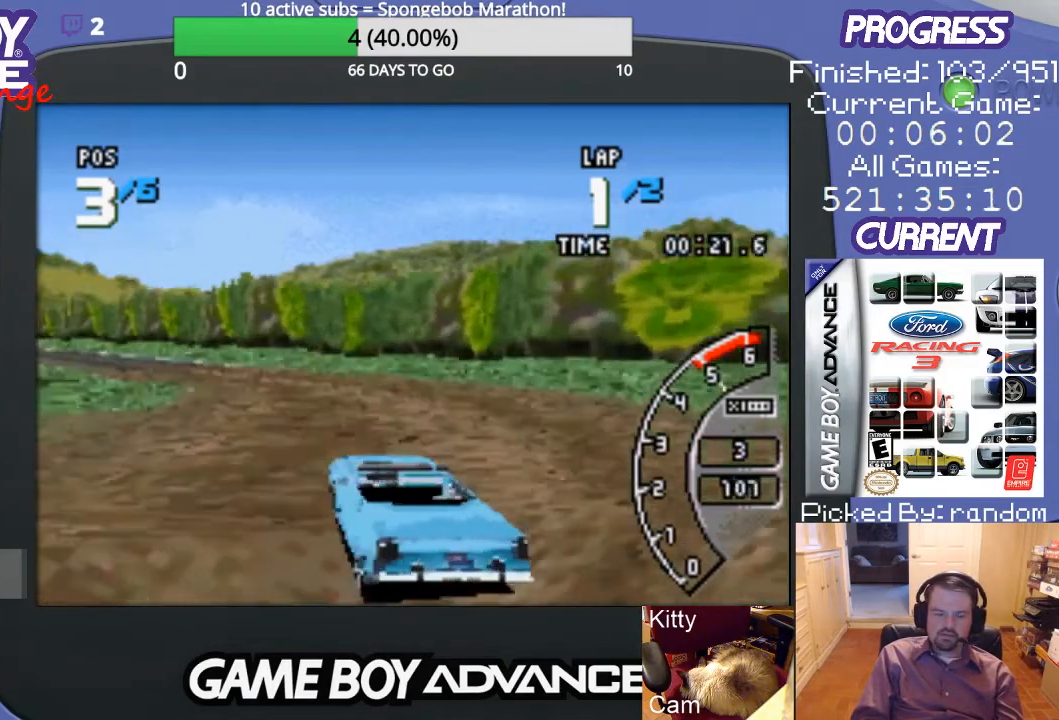
{"buttons": ["A"], "events": [[100, "DPAD_LEFT", "up"]]}
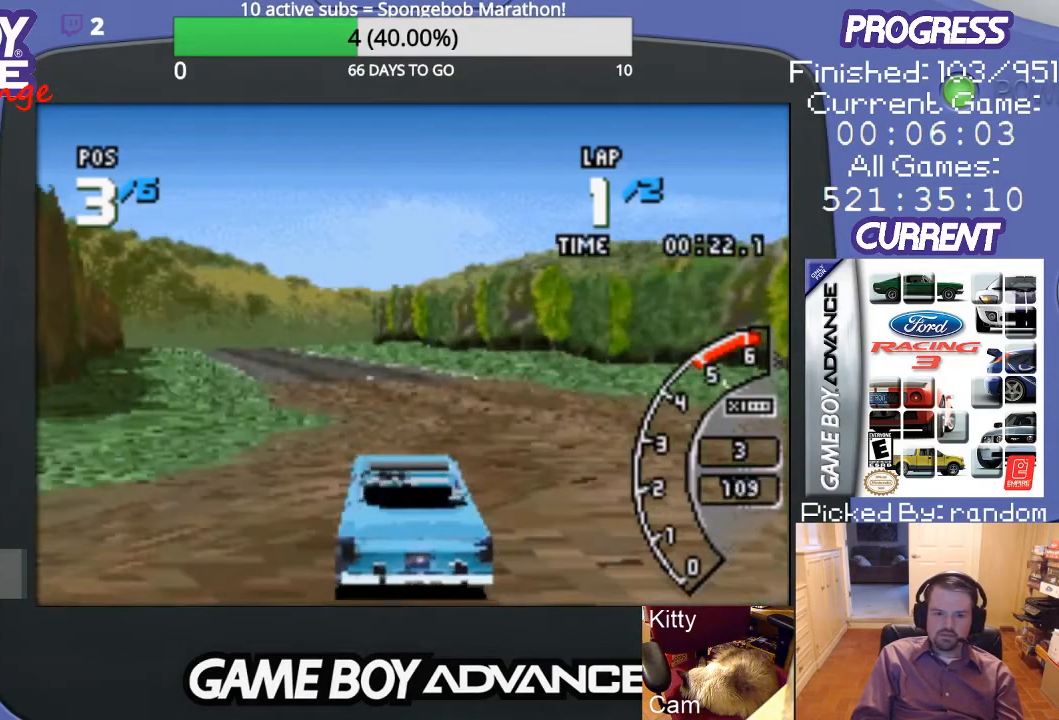
{"buttons": ["A", "DPAD_LEFT"], "events": [[100, "DPAD_LEFT", "down"]]}
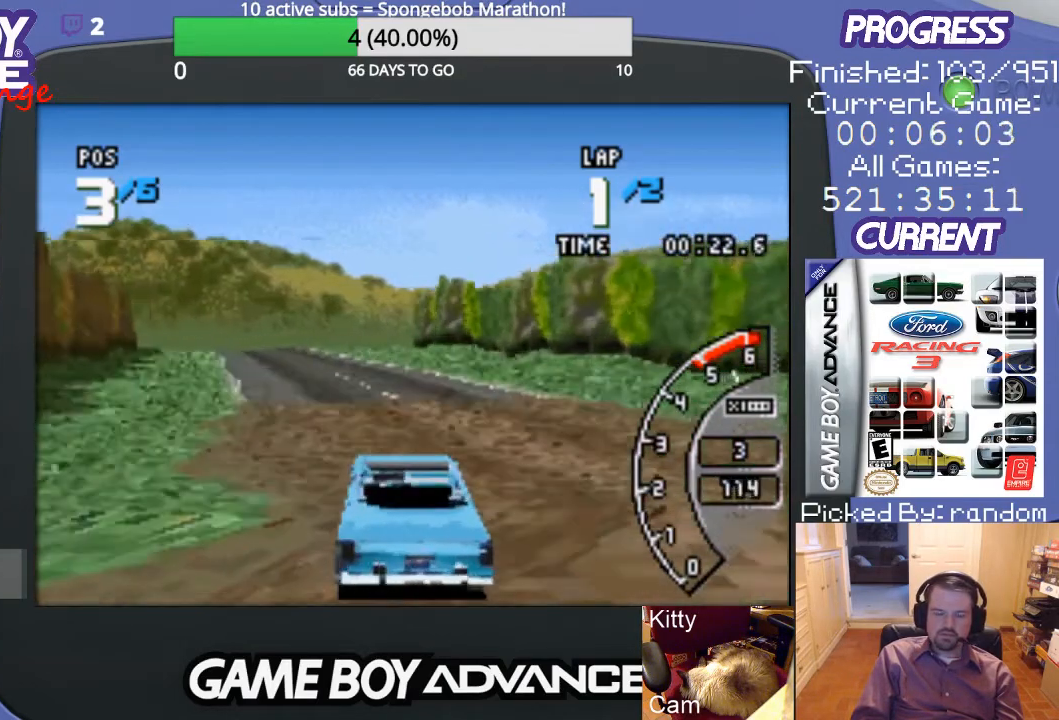
{"buttons": ["A", "DPAD_RIGHT"], "events": [[33, "DPAD_LEFT", "up"], [433, "DPAD_RIGHT", "down"]]}
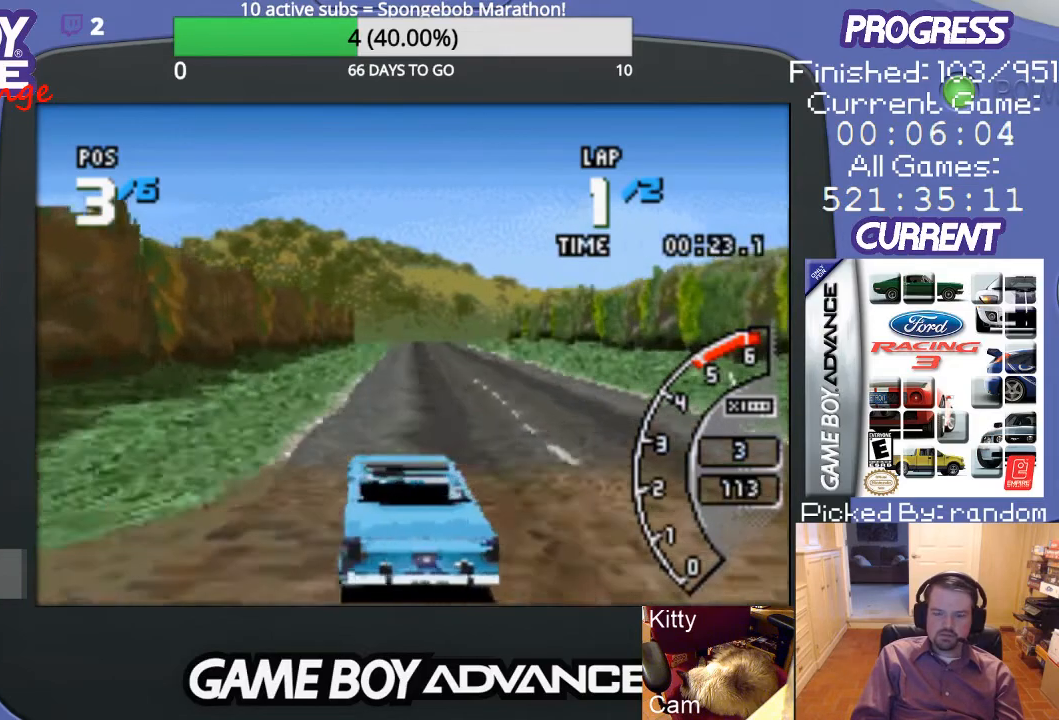
{"buttons": ["A"], "events": [[100, "DPAD_RIGHT", "up"]]}
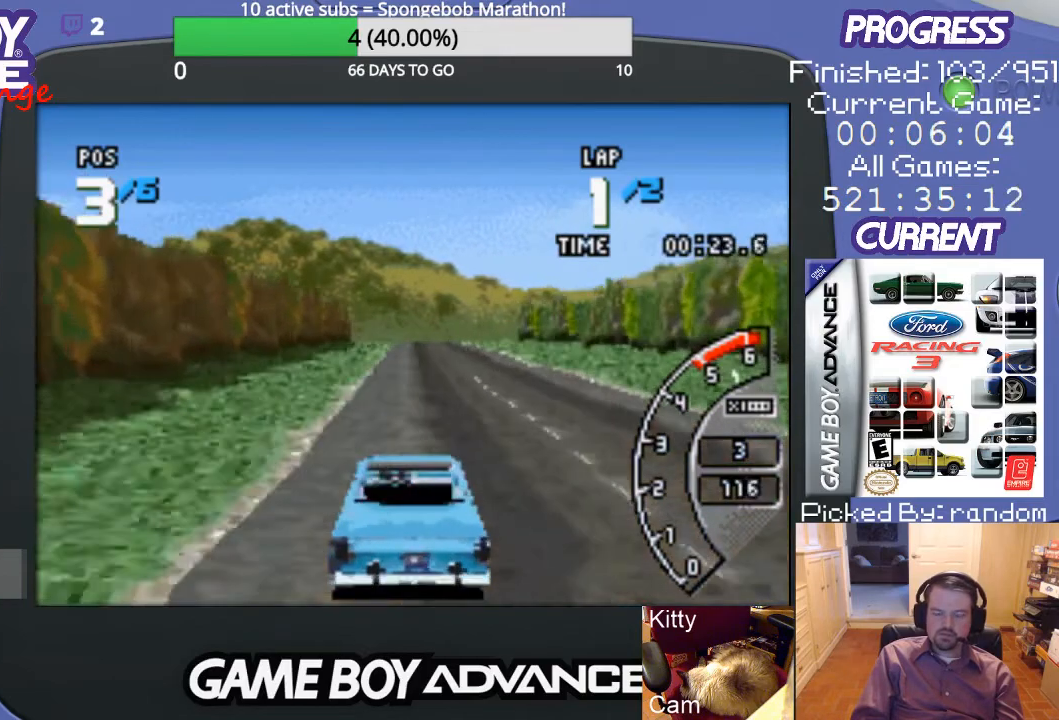
{"buttons": ["A"], "events": []}
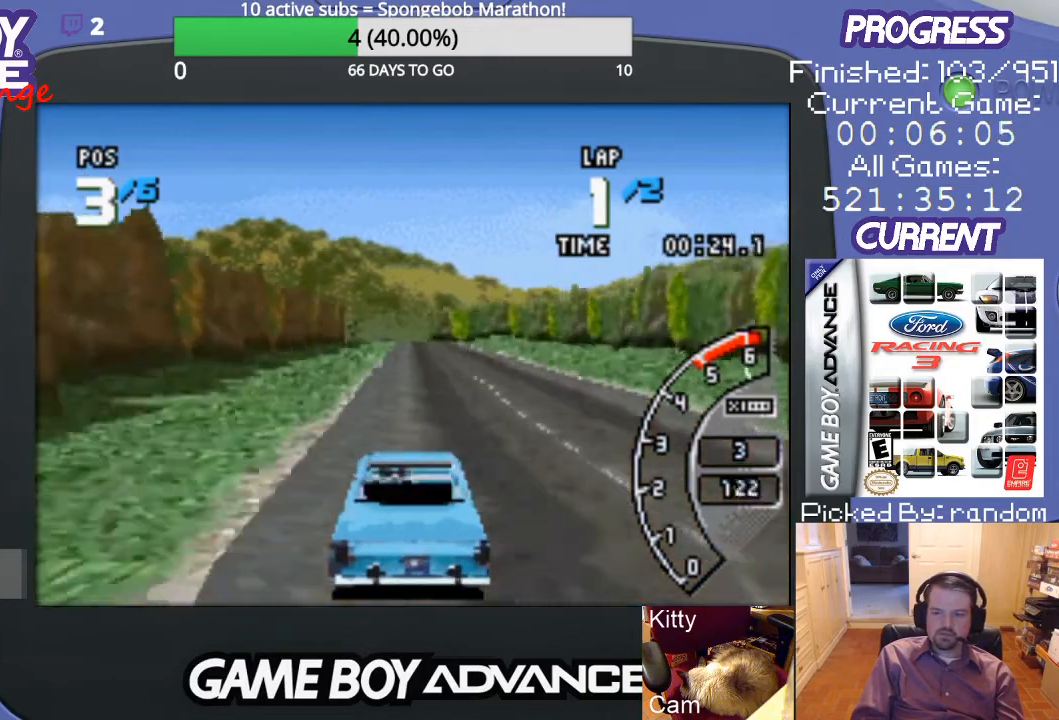
{"buttons": ["A"], "events": [[33, "DPAD_RIGHT", "down"], [100, "DPAD_RIGHT", "up"]]}
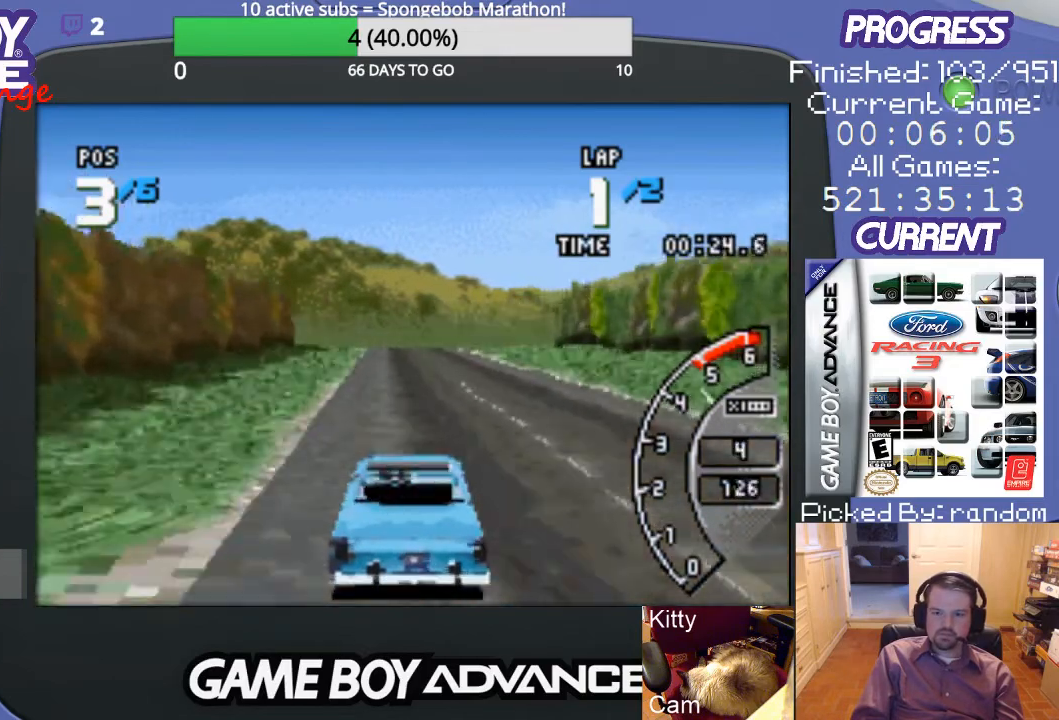
{"buttons": ["A", "DPAD_RIGHT"], "events": [[33, "DPAD_LEFT", "down"], [133, "DPAD_LEFT", "up"], [467, "DPAD_RIGHT", "down"]]}
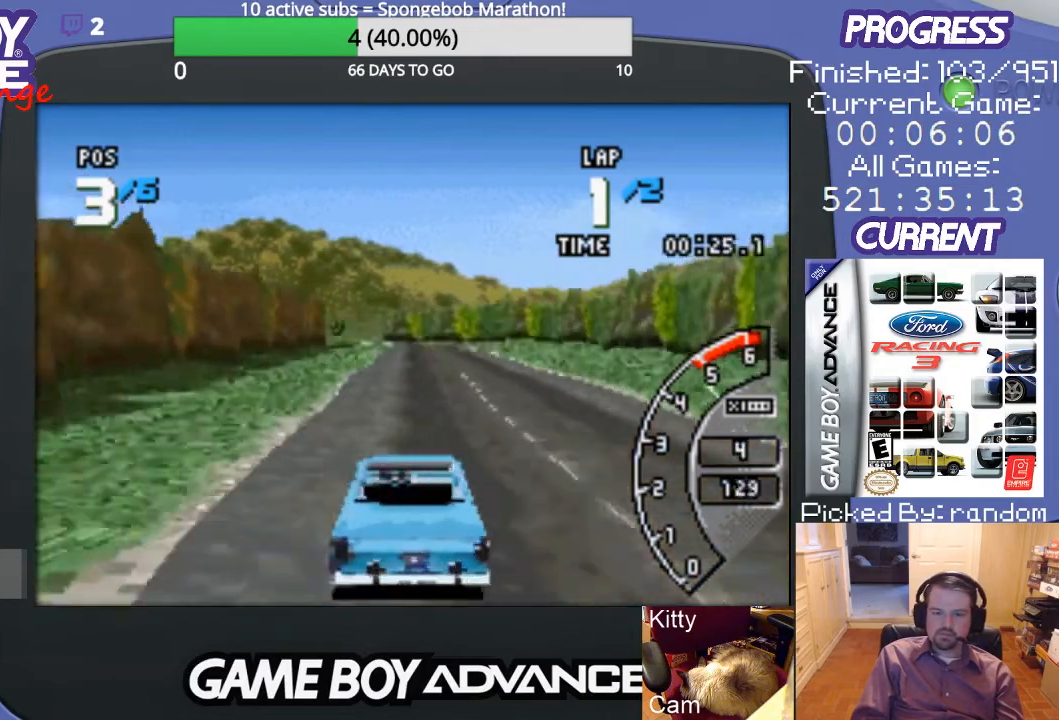
{"buttons": ["A"], "events": [[67, "DPAD_RIGHT", "up"]]}
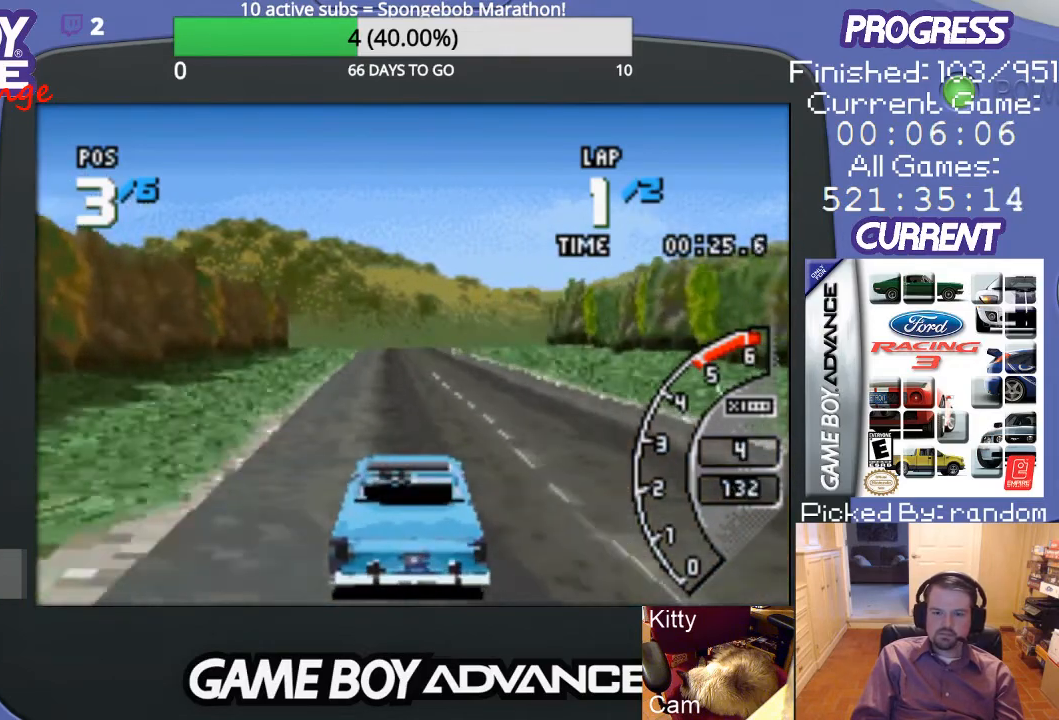
{"buttons": ["A"], "events": [[67, "DPAD_LEFT", "down"], [133, "DPAD_LEFT", "up"]]}
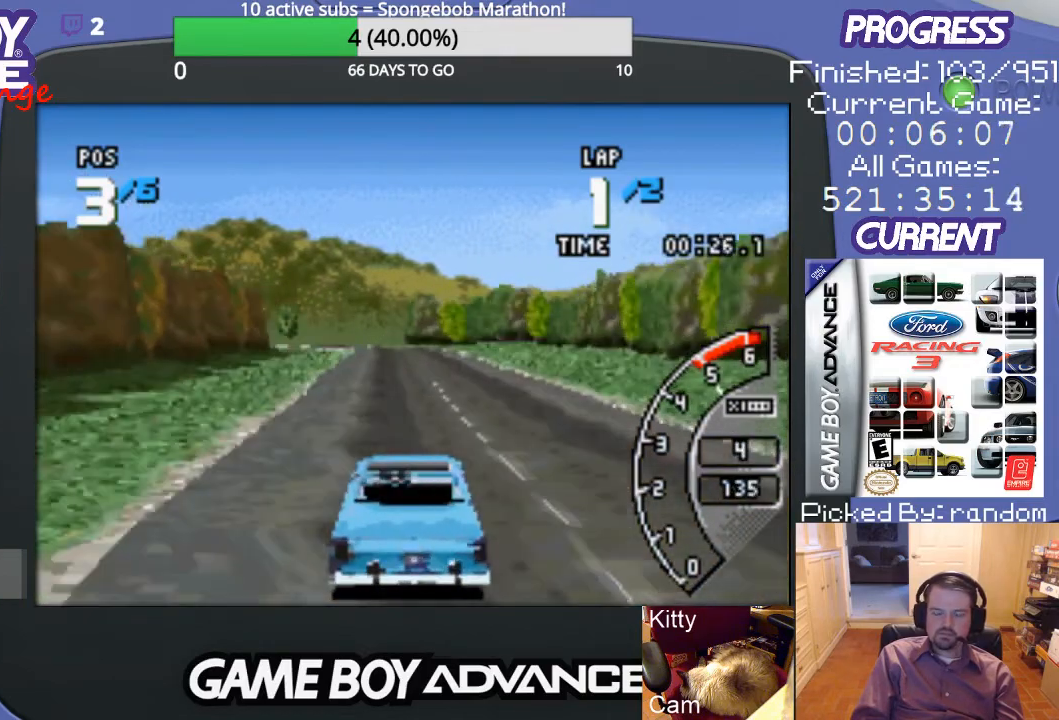
{"buttons": ["A"], "events": []}
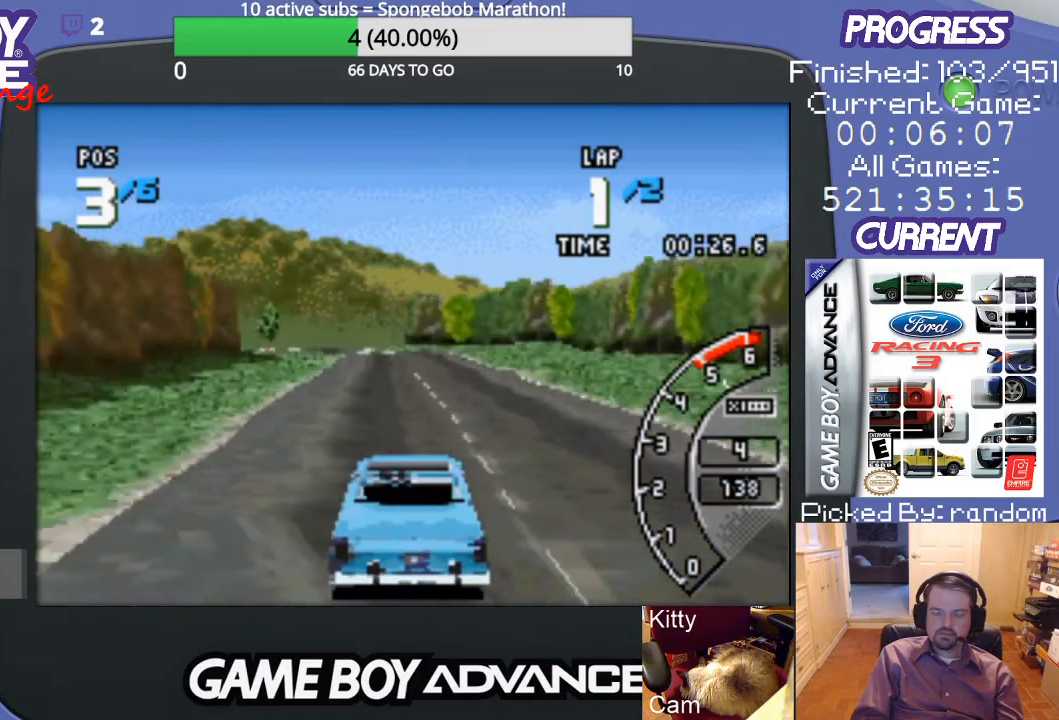
{"buttons": ["A"], "events": []}
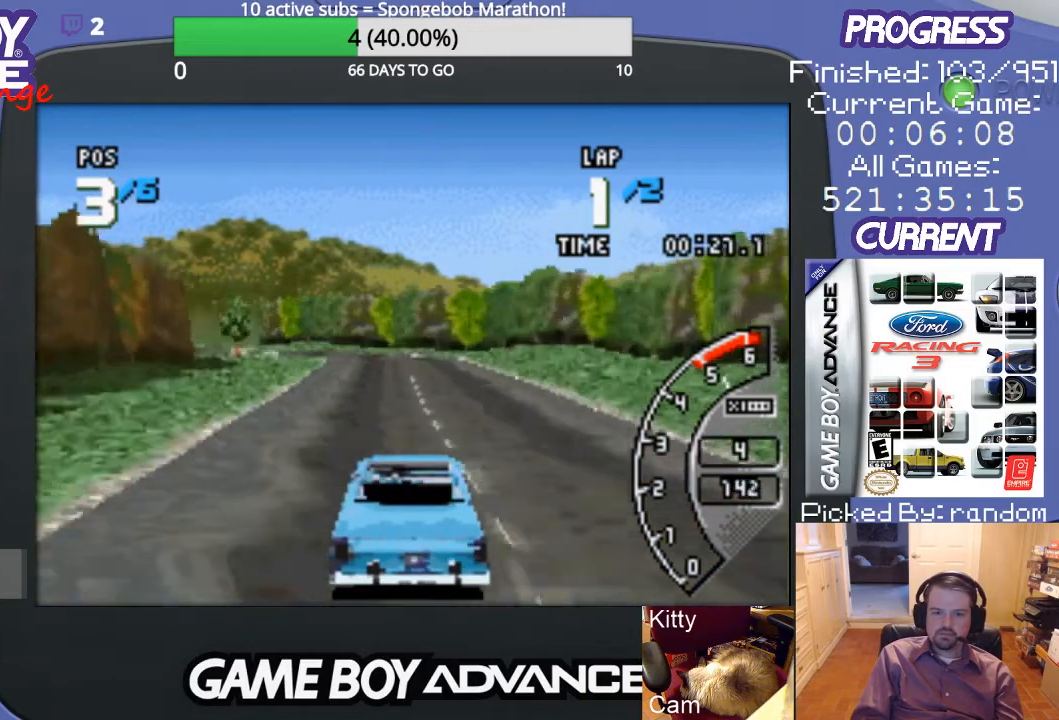
{"buttons": ["A"], "events": []}
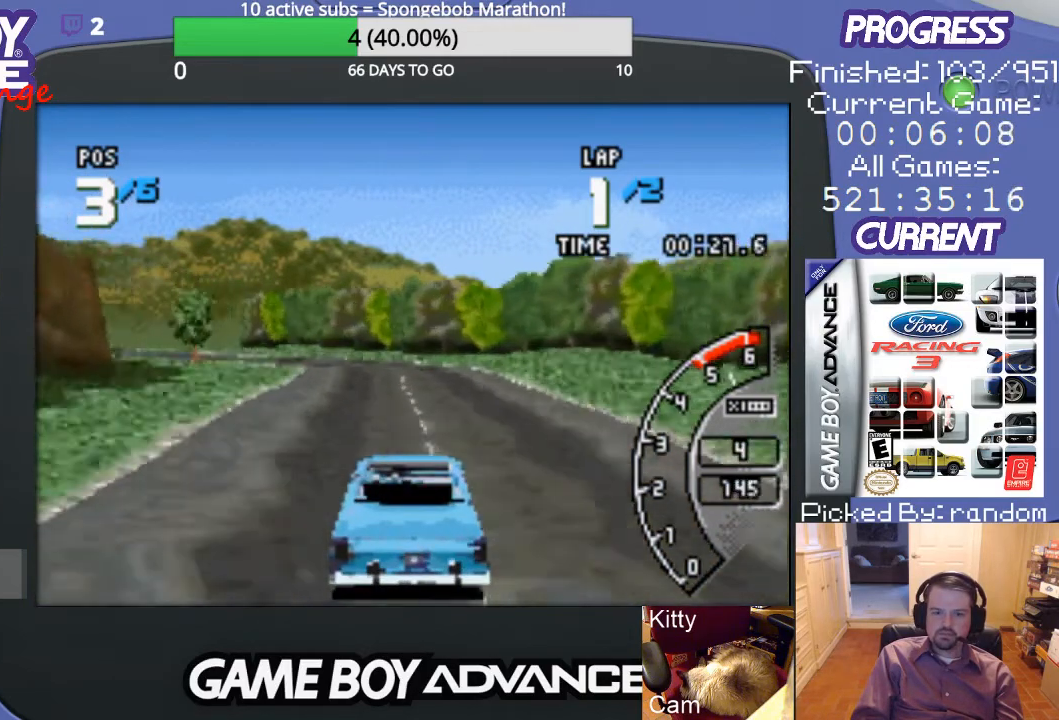
{"buttons": ["A"], "events": []}
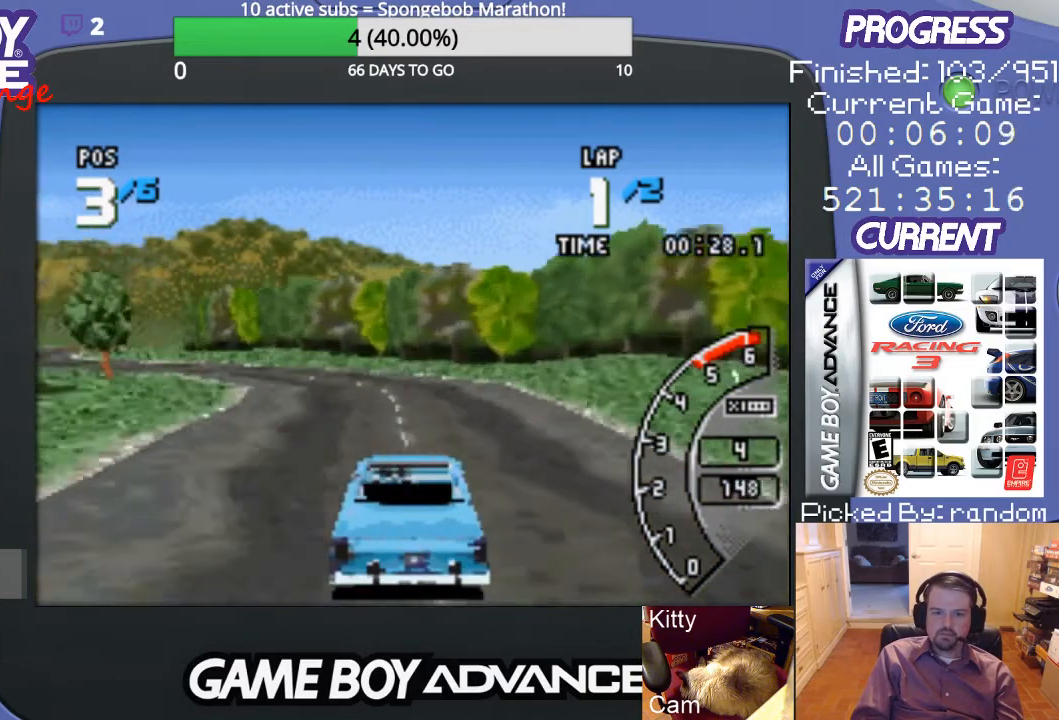
{"buttons": ["A", "DPAD_LEFT"], "events": [[67, "DPAD_LEFT", "down"]]}
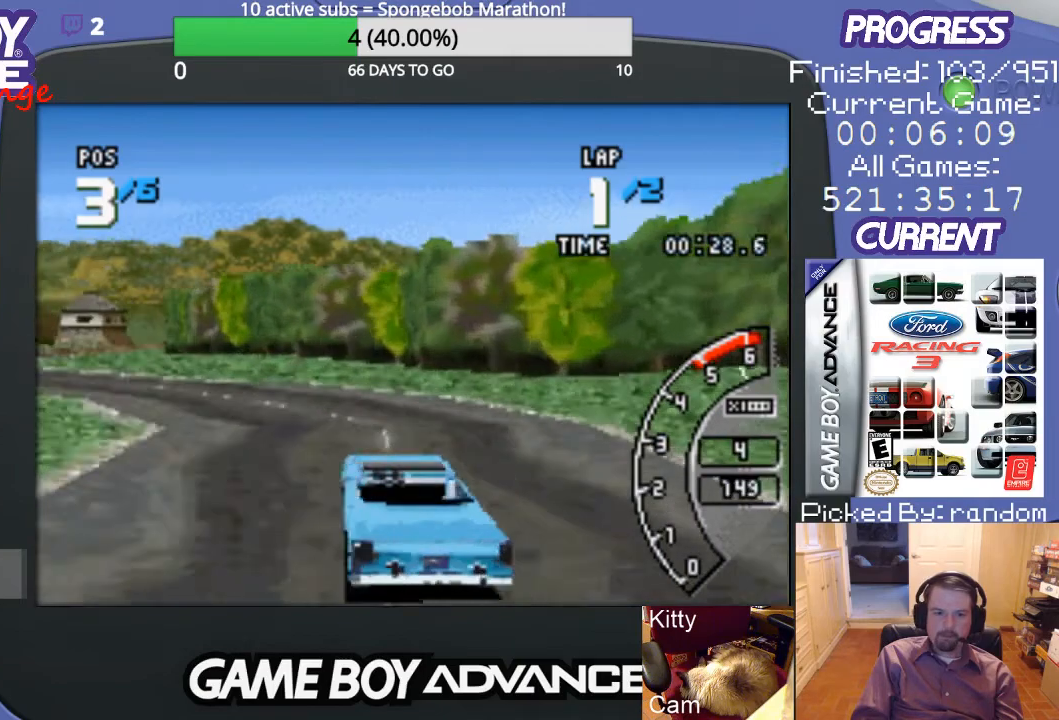
{"buttons": ["DPAD_LEFT"], "events": [[100, "A", "up"]]}
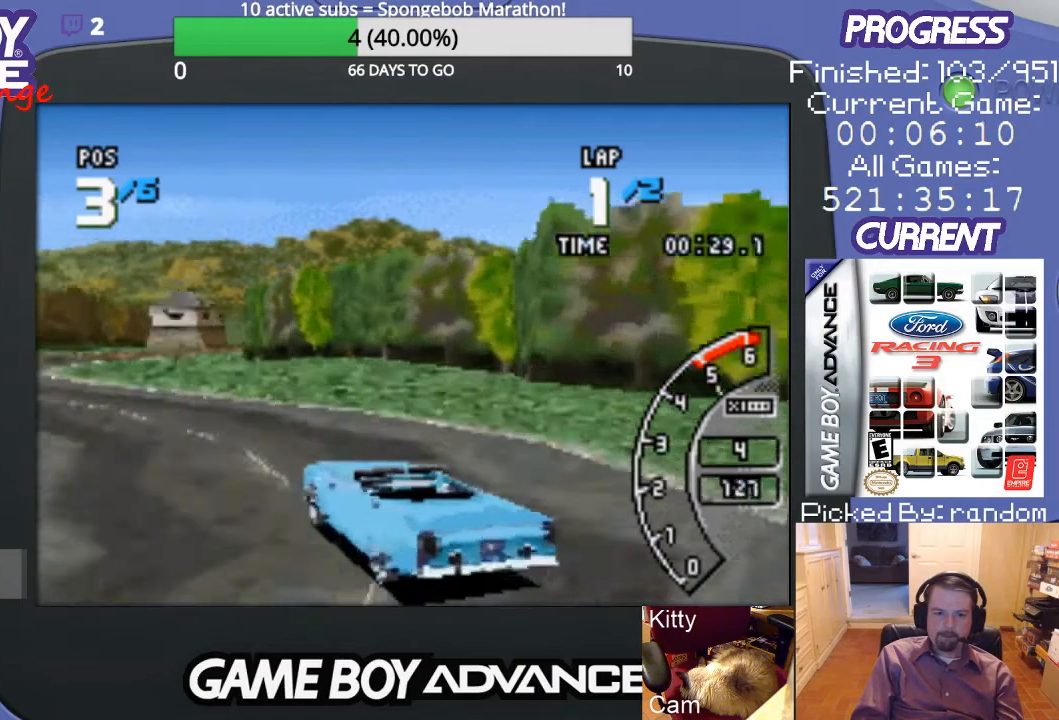
{"buttons": ["A"], "events": [[133, "A", "down"], [367, "DPAD_LEFT", "up"]]}
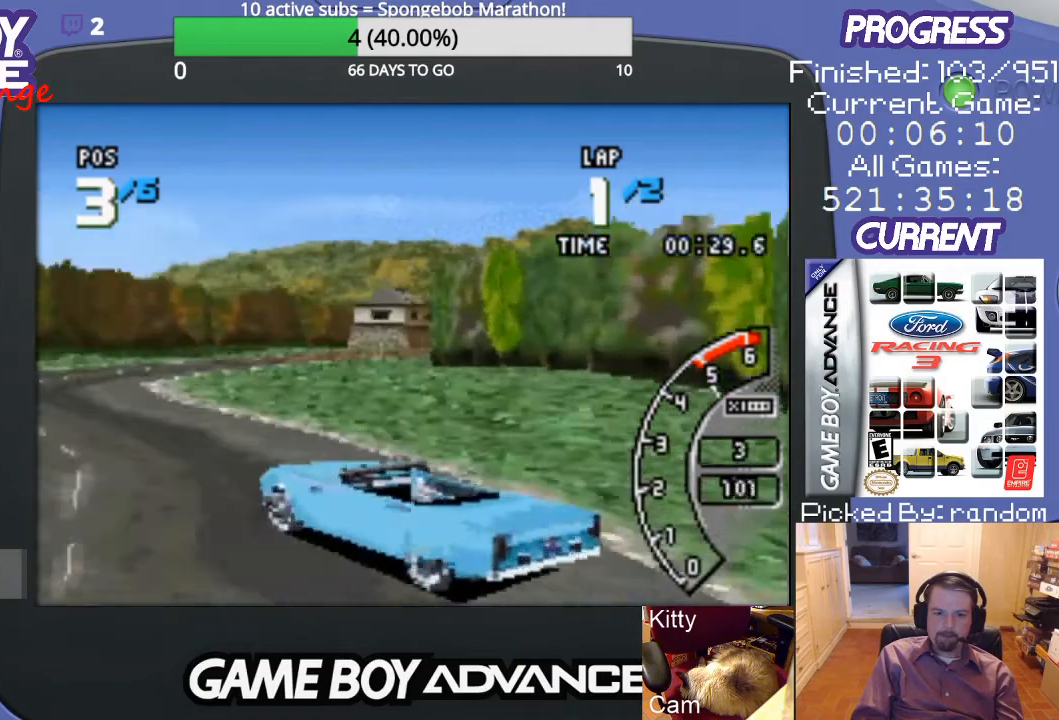
{"buttons": ["A"], "events": []}
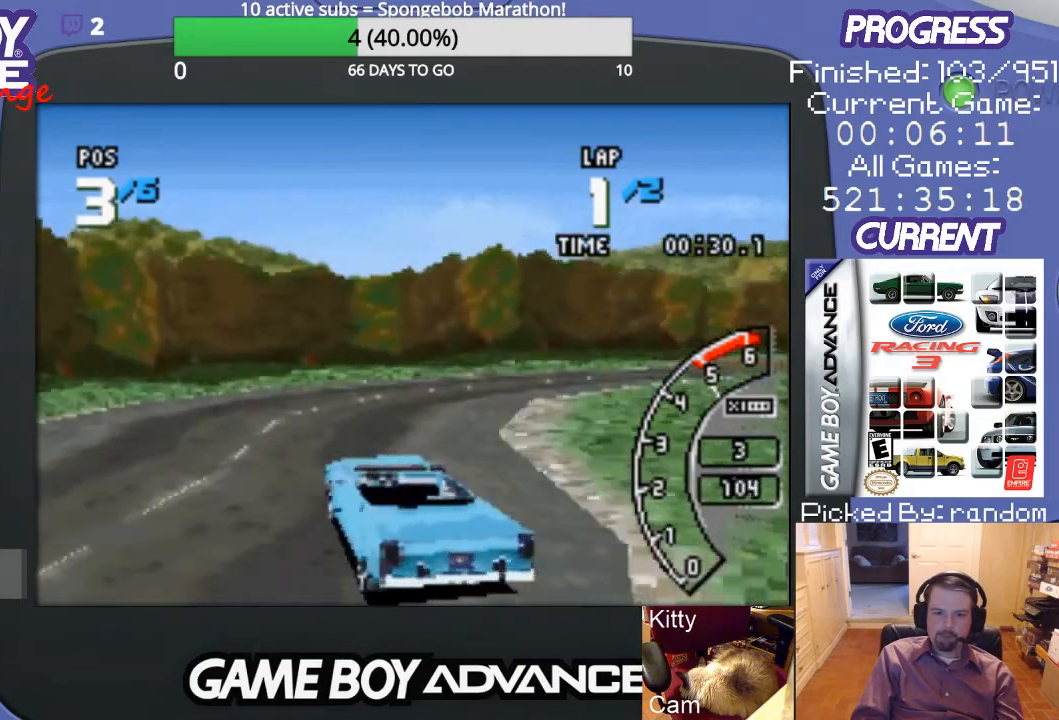
{"buttons": ["DPAD_RIGHT"], "events": [[33, "DPAD_RIGHT", "down"], [300, "A", "up"]]}
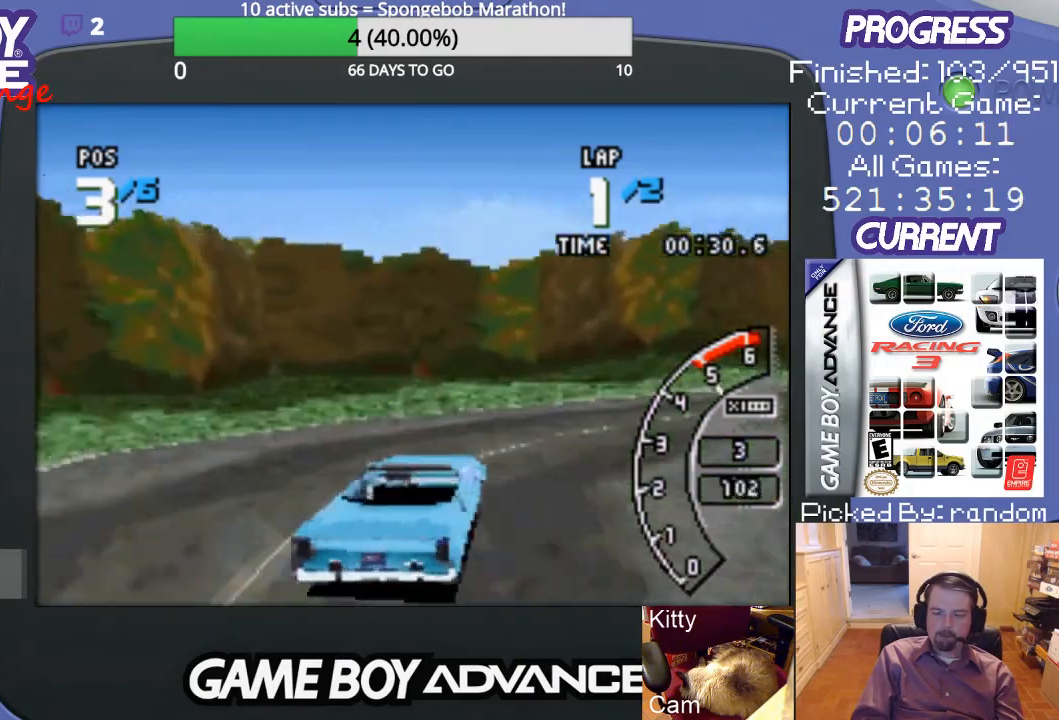
{"buttons": ["A", "DPAD_RIGHT"], "events": [[333, "A", "down"]]}
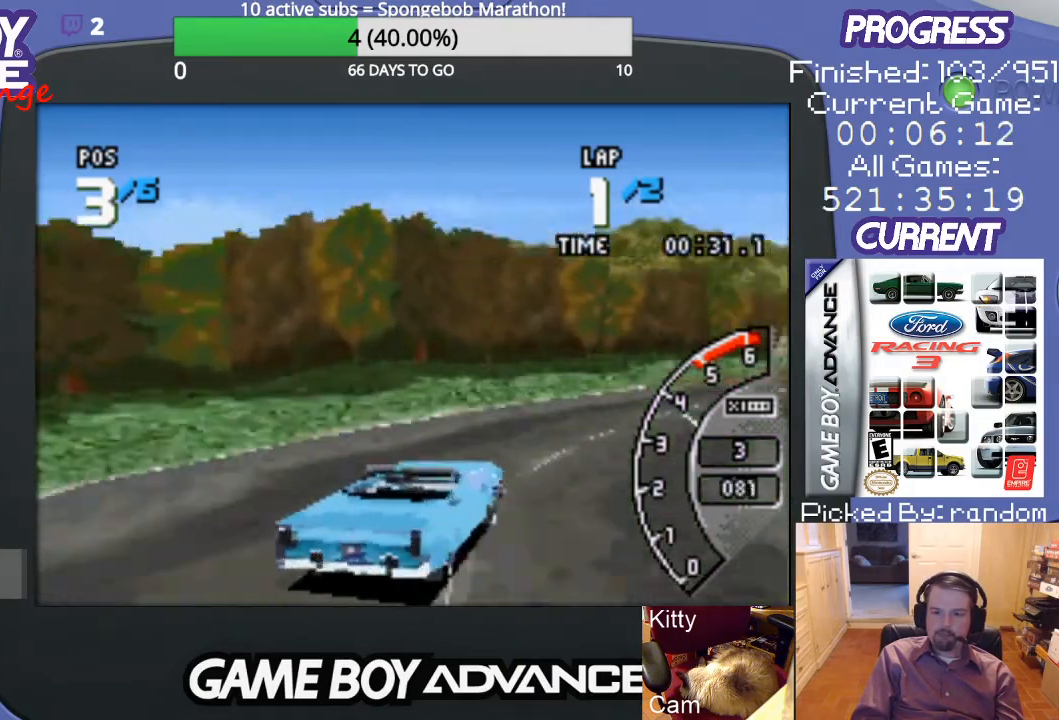
{"buttons": ["A"], "events": [[100, "DPAD_RIGHT", "up"], [233, "DPAD_RIGHT", "down"], [367, "DPAD_RIGHT", "up"]]}
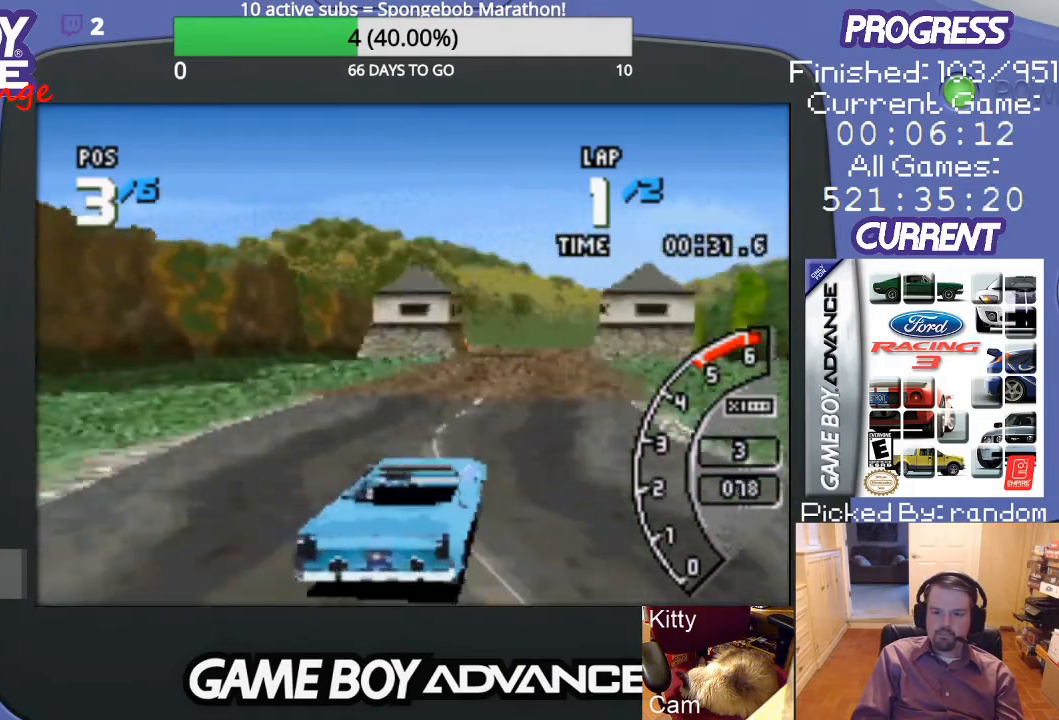
{"buttons": ["A"], "events": [[100, "DPAD_LEFT", "down"], [400, "DPAD_LEFT", "up"]]}
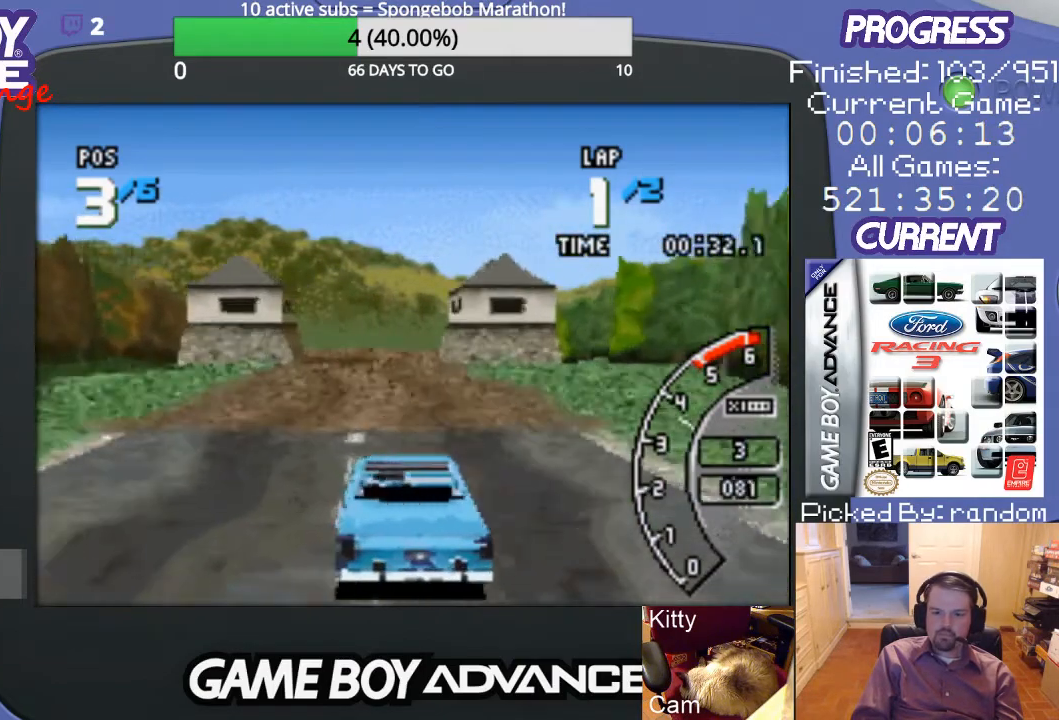
{"buttons": ["A"], "events": [[100, "DPAD_RIGHT", "down"], [233, "DPAD_RIGHT", "up"]]}
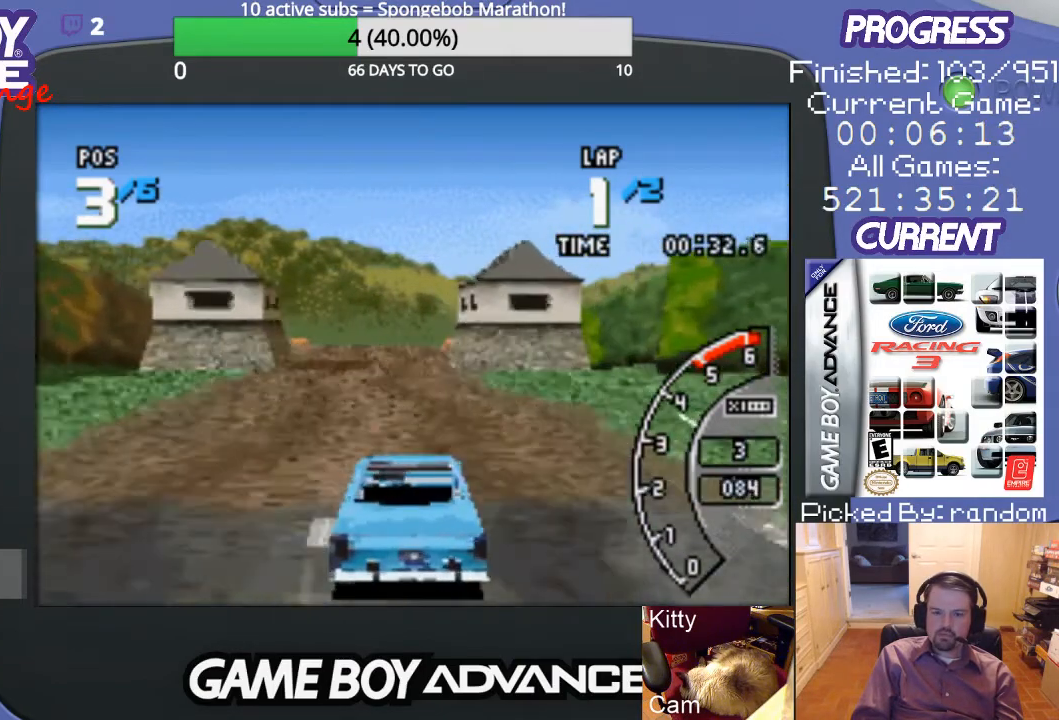
{"buttons": ["A"], "events": [[133, "DPAD_LEFT", "down"], [300, "DPAD_LEFT", "up"]]}